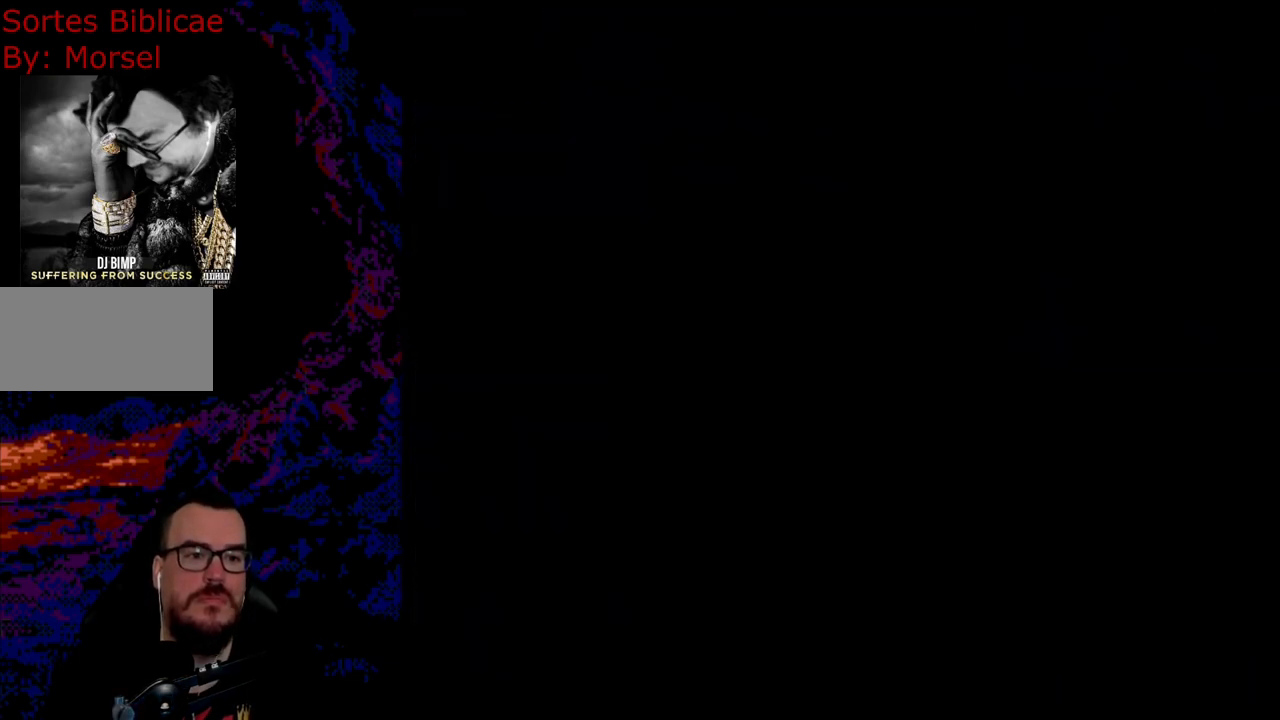
Gameplay with a controller (Nintendo layout); each line is a JSON object with the inputs held at the frame after it. "events" lists button and stick changes between this image and that frame as [ms after this image, input, new state], when the widget could be followed in between. Not read: L3 R3.
{"buttons": [], "events": [[217, "DPAD_DOWN", "up"], [350, "DPAD_RIGHT", "up"], [367, "Y", "up"]]}
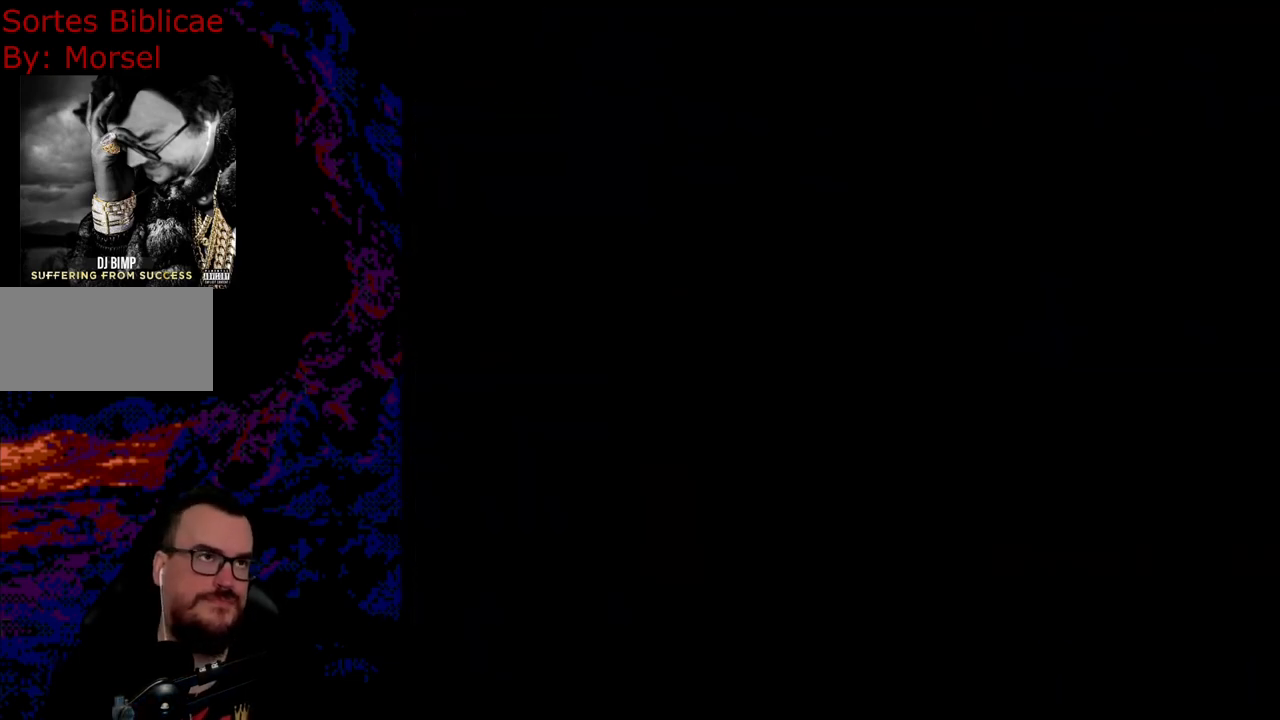
{"buttons": [], "events": []}
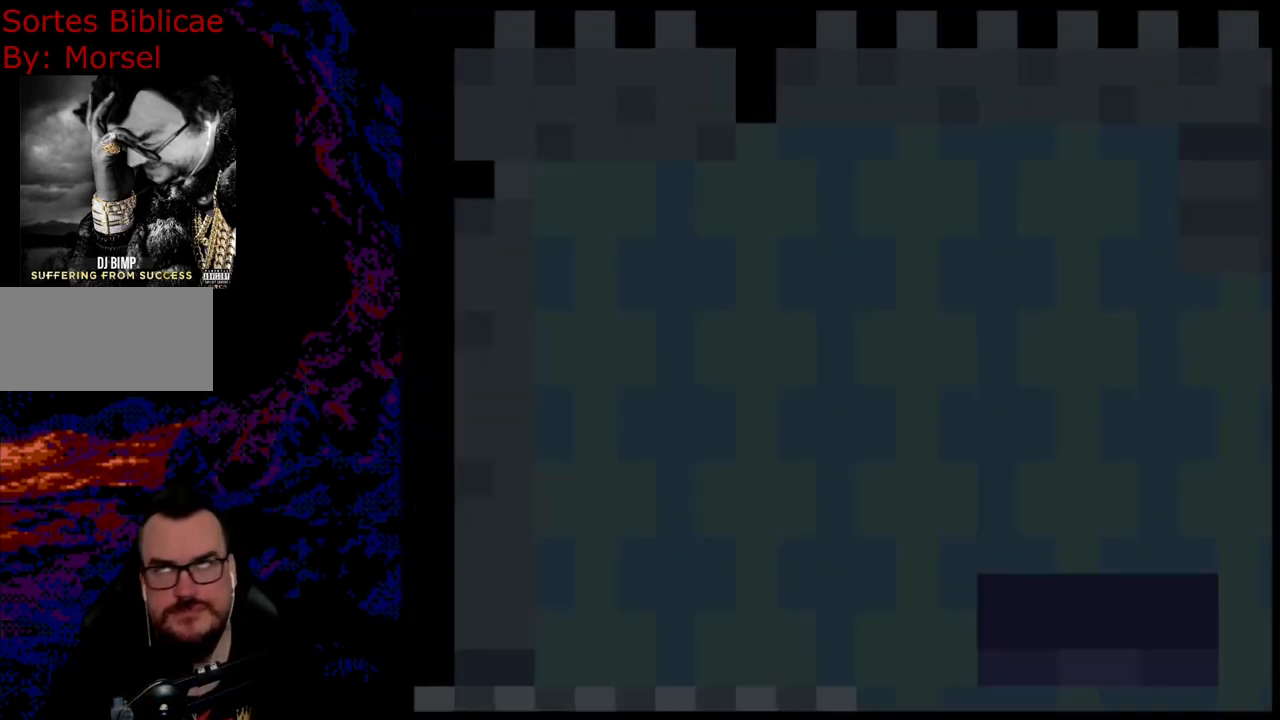
{"buttons": [], "events": []}
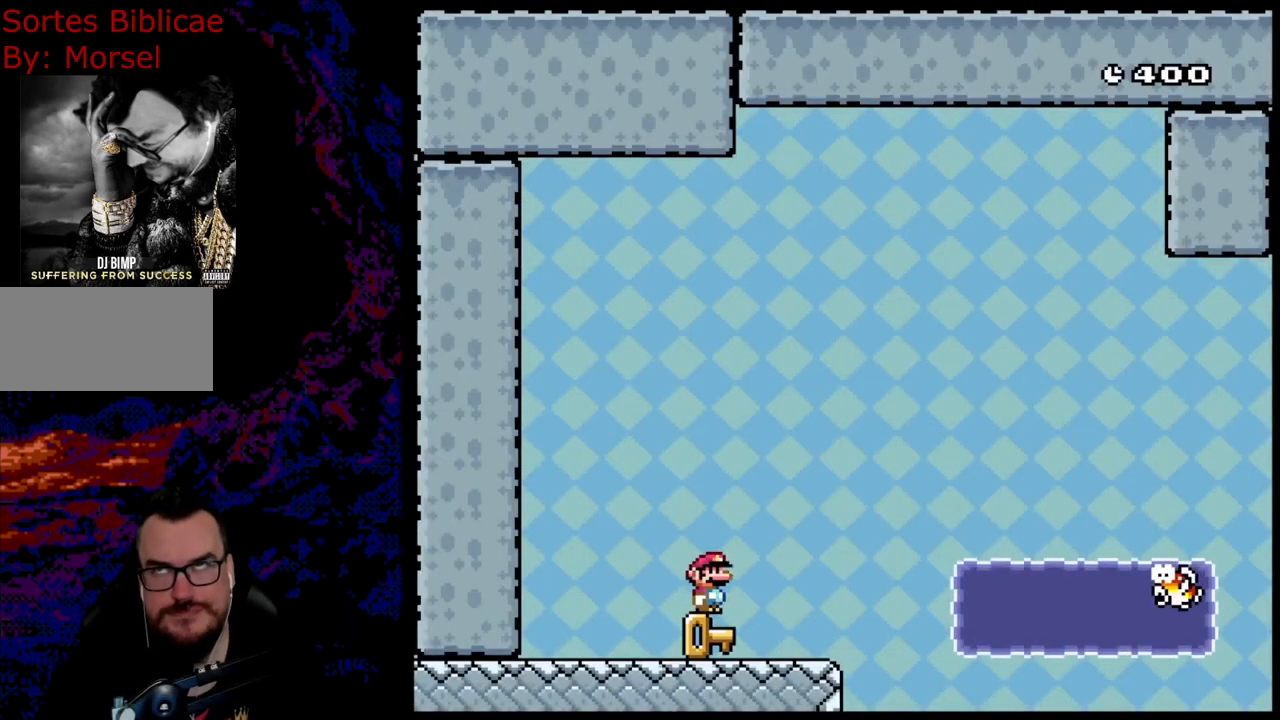
{"buttons": [], "events": []}
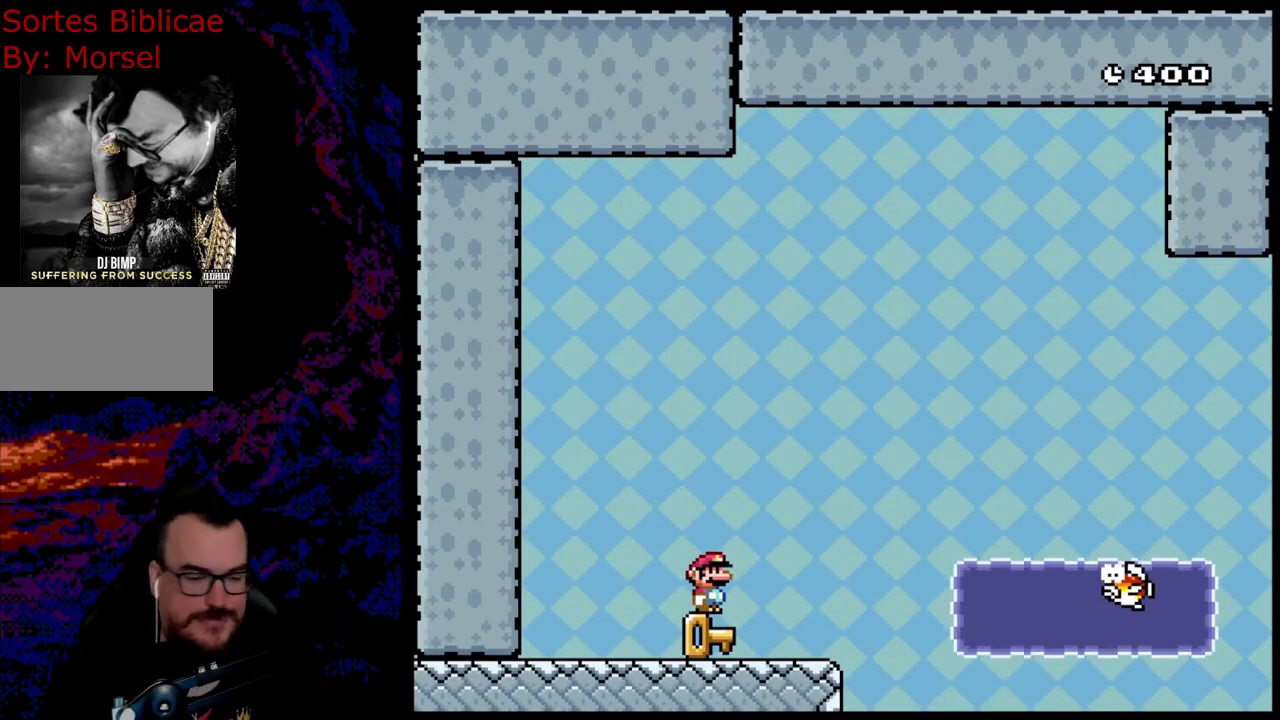
{"buttons": ["Y", "DPAD_RIGHT"], "events": [[333, "DPAD_RIGHT", "down"], [383, "Y", "down"]]}
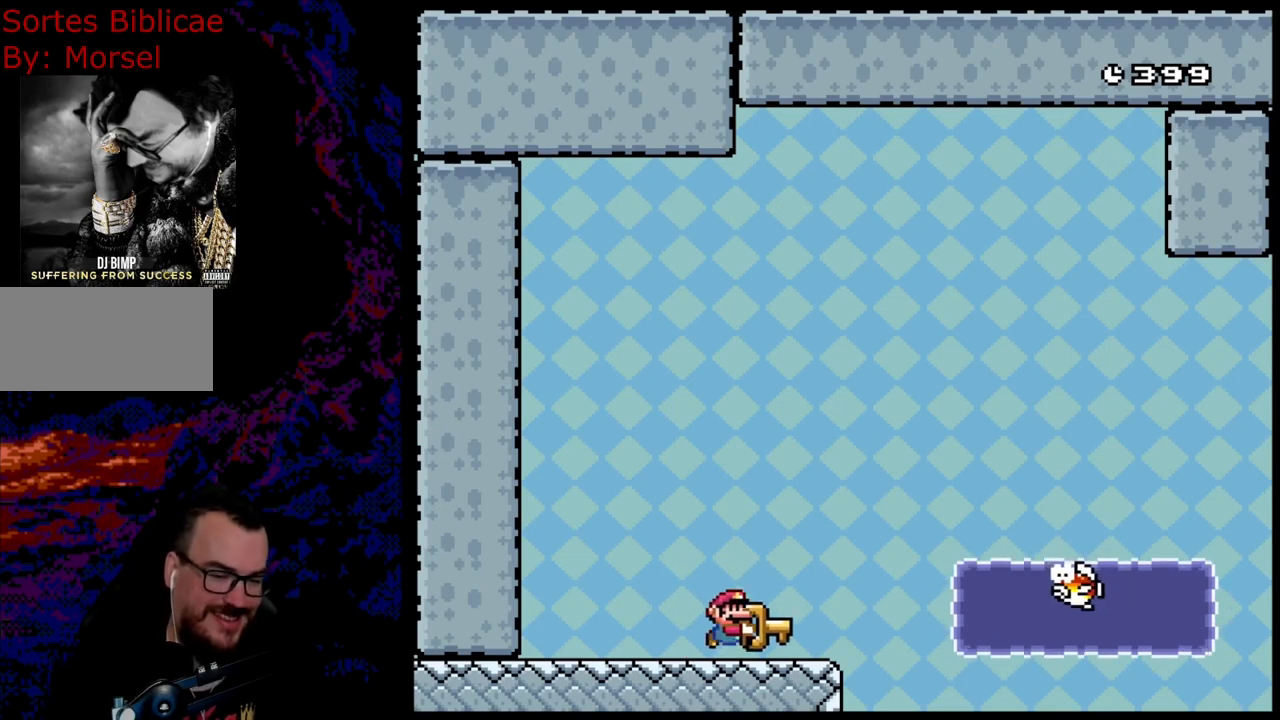
{"buttons": ["B", "Y", "DPAD_RIGHT"], "events": [[183, "B", "down"]]}
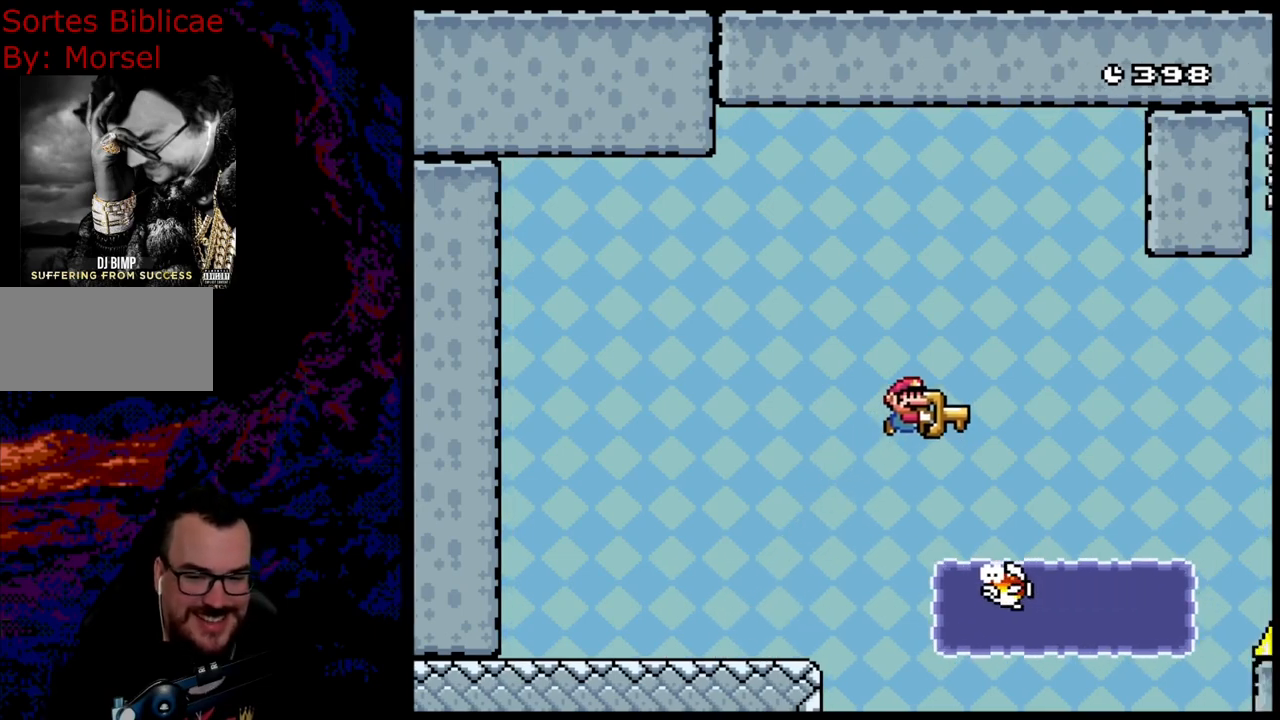
{"buttons": ["DPAD_UP", "DPAD_RIGHT"], "events": [[167, "B", "up"], [367, "DPAD_UP", "down"], [433, "Y", "up"]]}
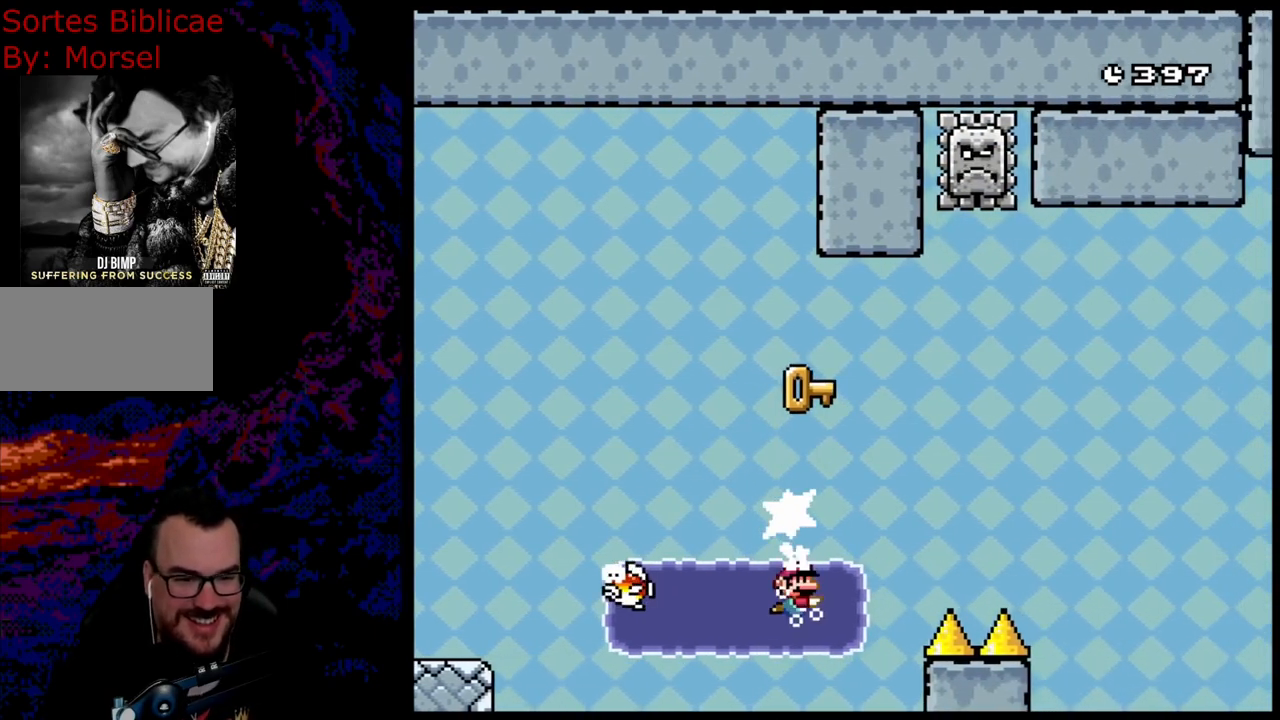
{"buttons": ["Y"], "events": [[33, "DPAD_RIGHT", "up"], [33, "DPAD_UP", "up"], [33, "Y", "down"]]}
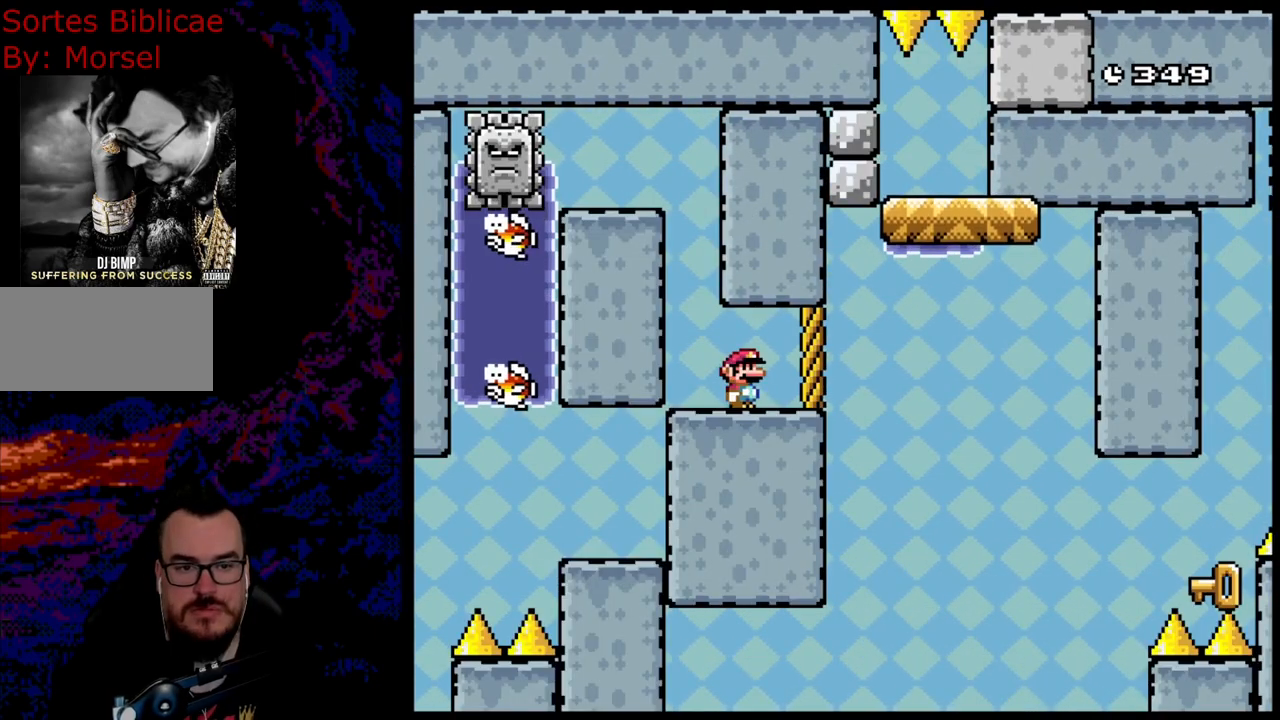
{"buttons": ["Y", "DPAD_RIGHT"], "events": [[317, "DPAD_RIGHT", "down"]]}
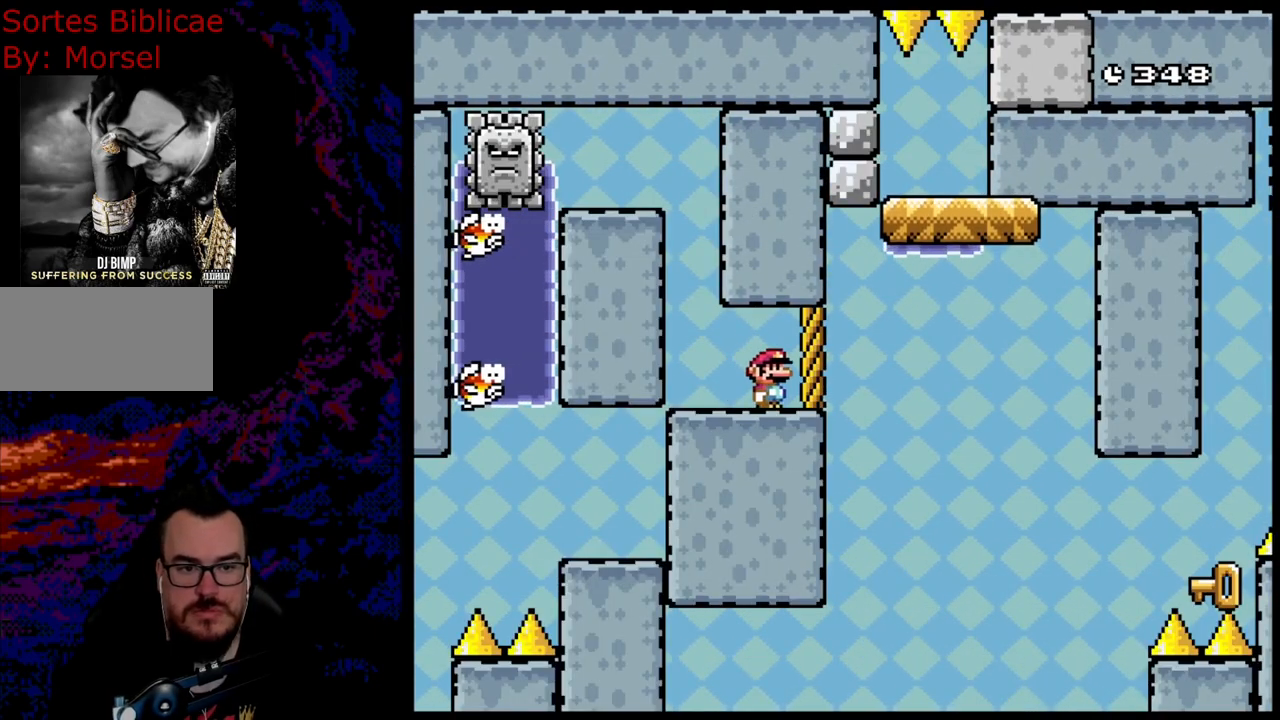
{"buttons": ["B", "Y", "DPAD_UP", "DPAD_RIGHT"], "events": [[167, "DPAD_UP", "down"], [183, "B", "down"]]}
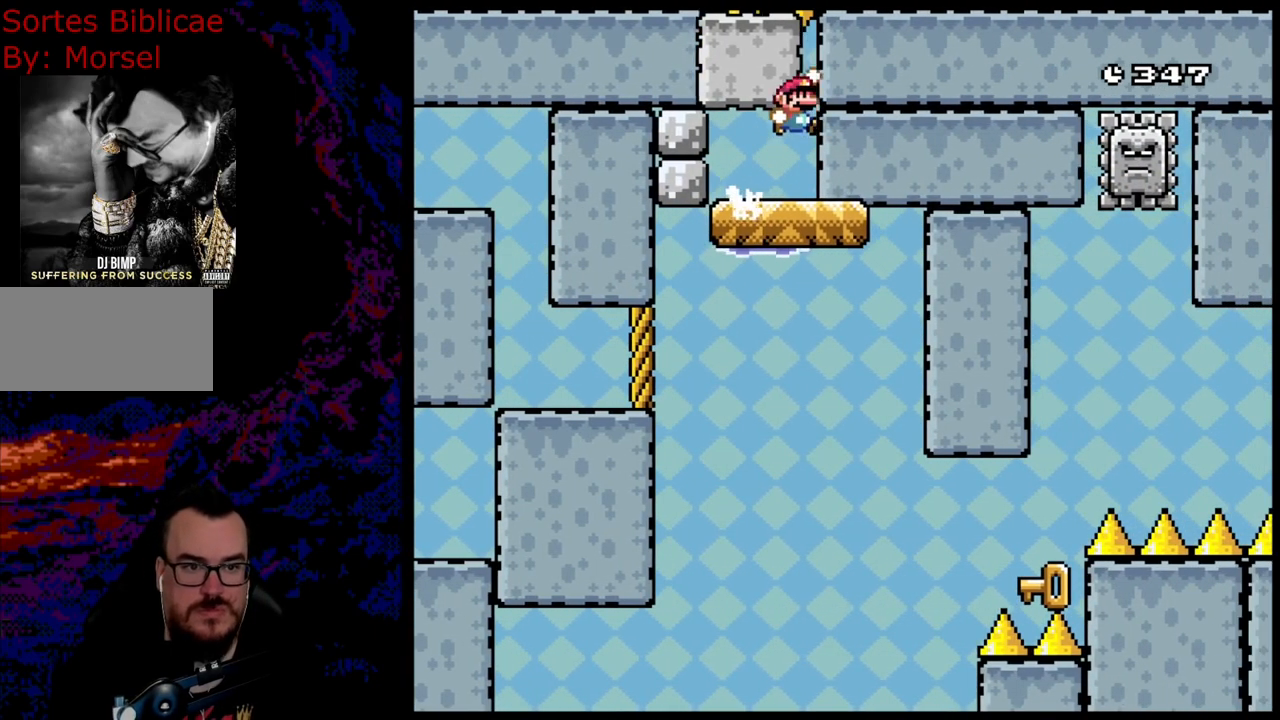
{"buttons": ["Y"], "events": [[167, "B", "up"], [167, "DPAD_UP", "up"], [200, "DPAD_RIGHT", "up"]]}
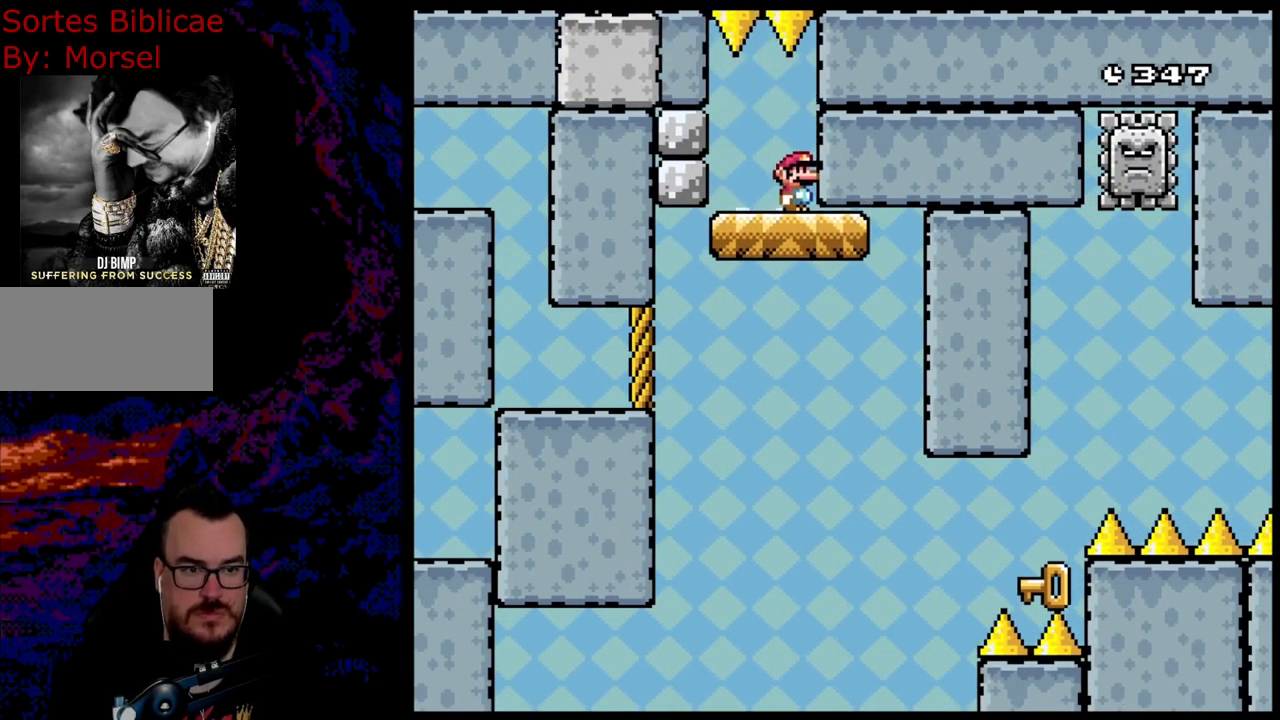
{"buttons": ["X", "DPAD_LEFT"], "events": [[267, "DPAD_LEFT", "down"], [317, "Y", "up"], [333, "X", "down"]]}
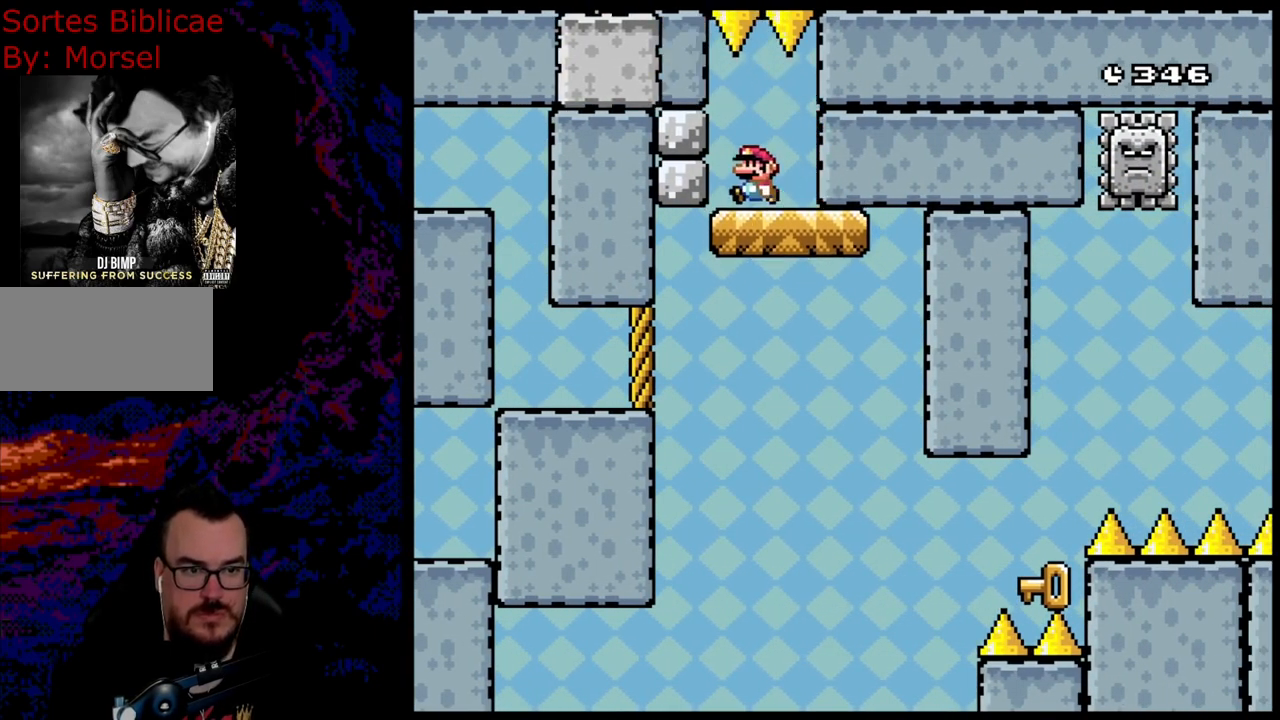
{"buttons": ["X"], "events": [[133, "DPAD_LEFT", "up"]]}
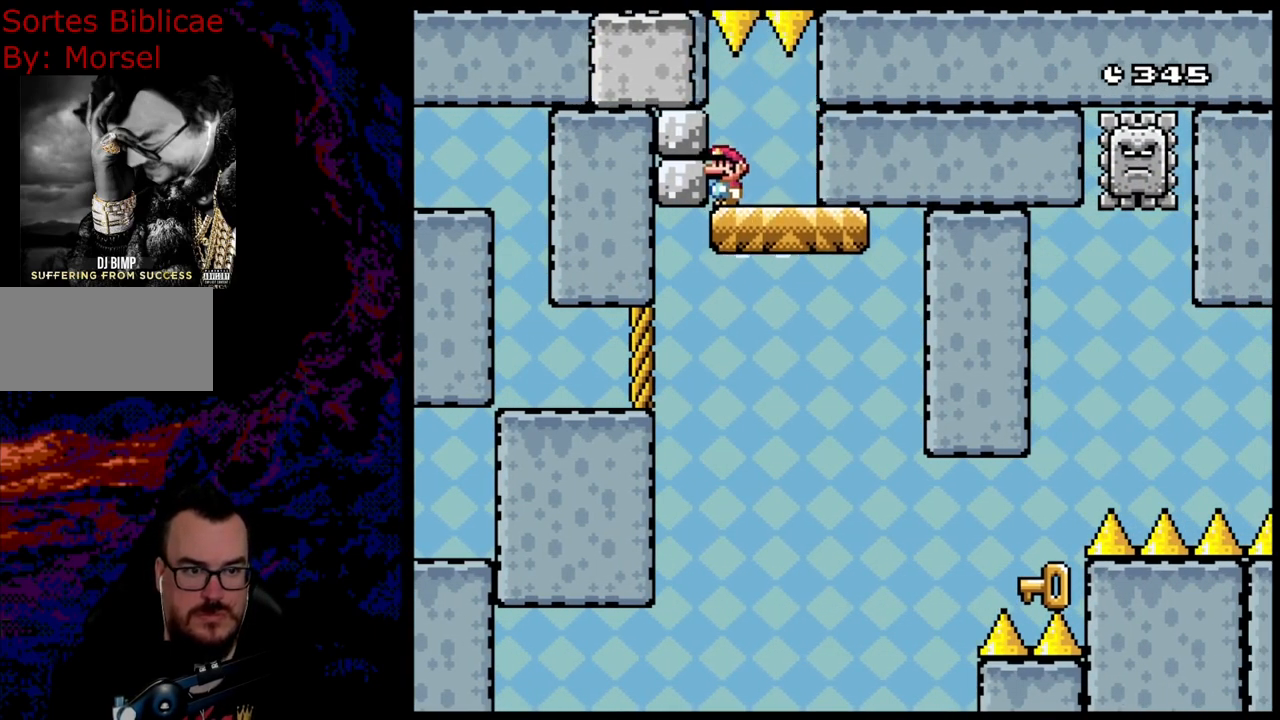
{"buttons": ["A", "X", "DPAD_RIGHT"], "events": [[50, "DPAD_RIGHT", "down"], [67, "A", "down"], [167, "A", "up"], [350, "A", "down"]]}
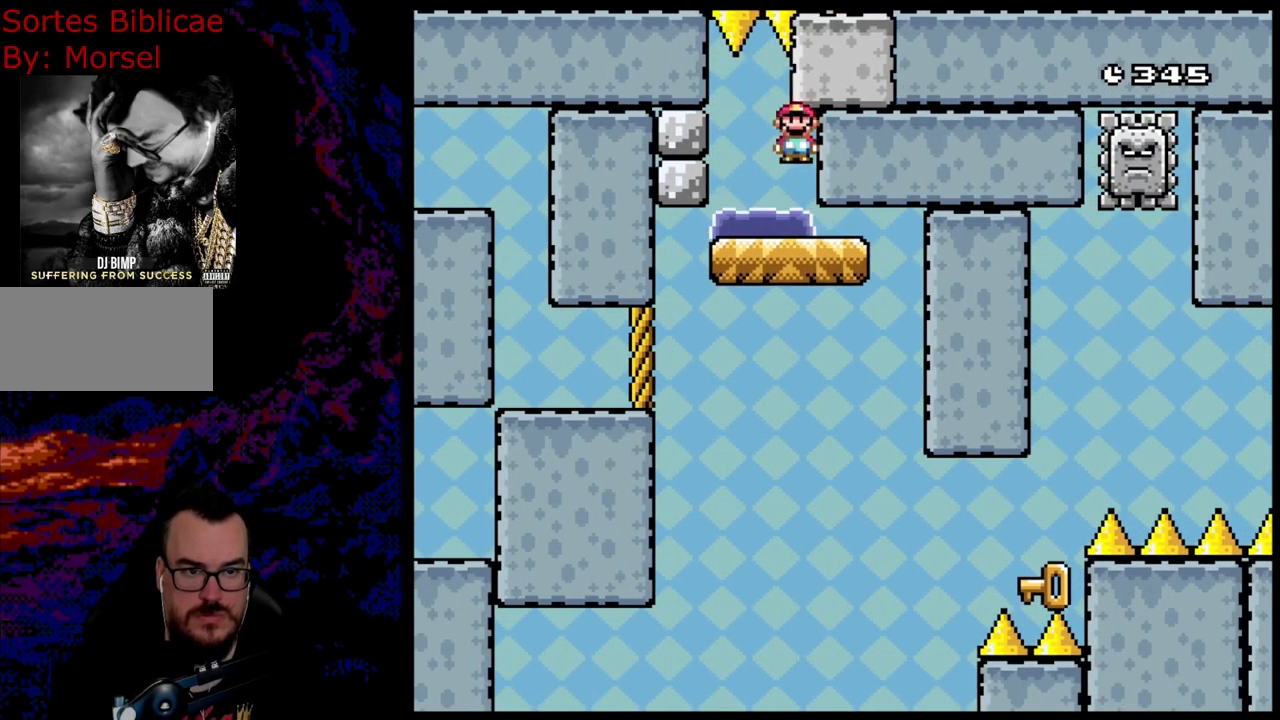
{"buttons": [], "events": [[17, "A", "up"], [183, "DPAD_RIGHT", "up"], [433, "X", "up"], [450, "X", "down"], [483, "X", "up"]]}
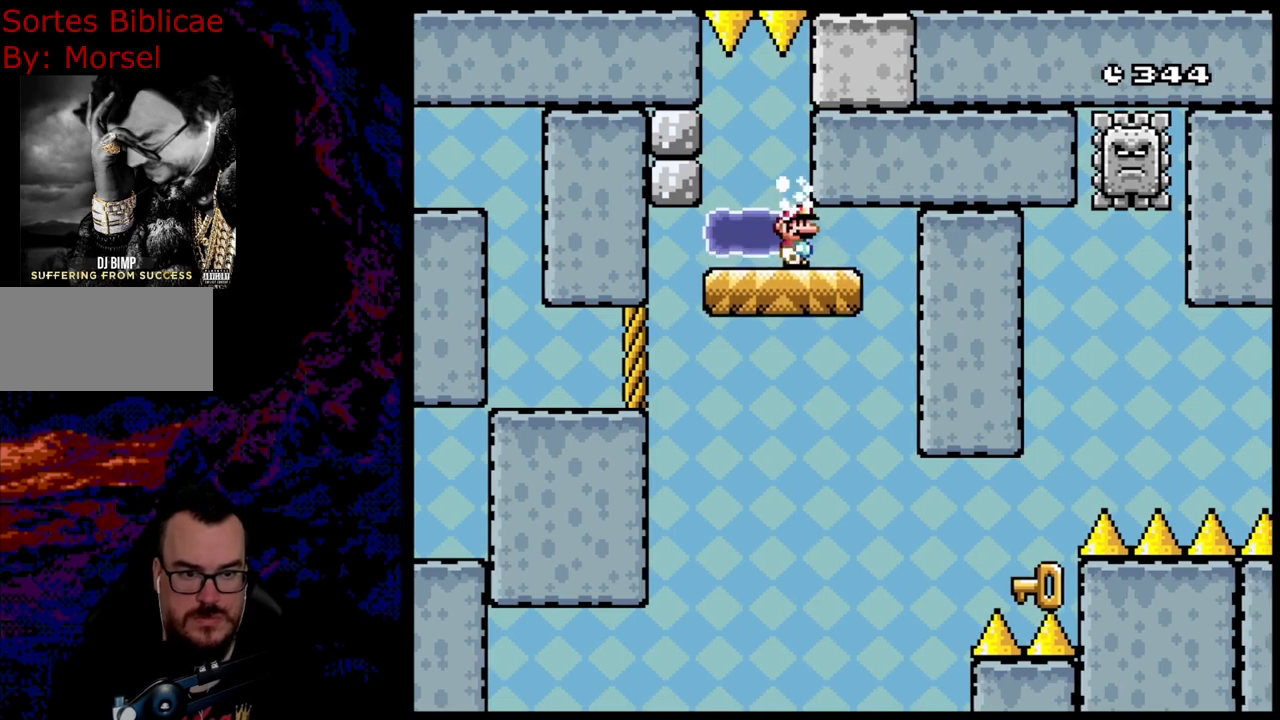
{"buttons": ["X"], "events": [[33, "Y", "down"], [100, "X", "down"], [117, "Y", "up"], [183, "X", "up"], [300, "X", "down"], [433, "X", "up"], [483, "X", "down"]]}
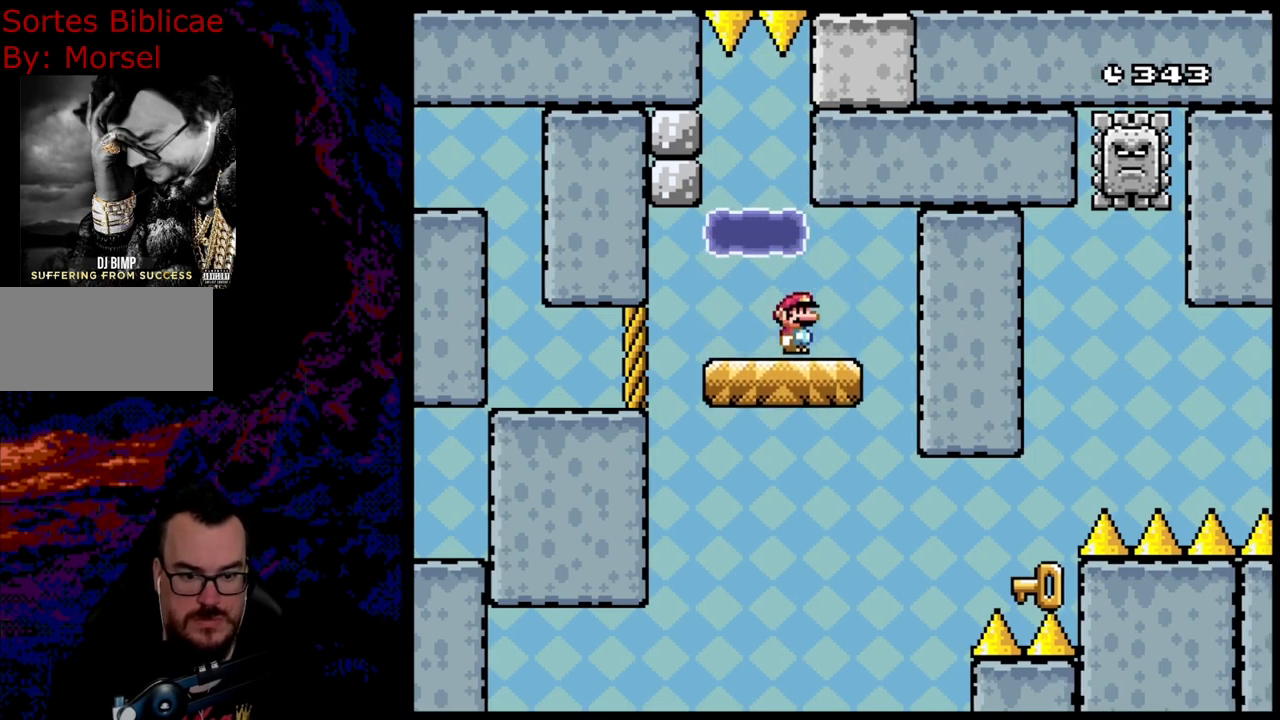
{"buttons": ["X"], "events": []}
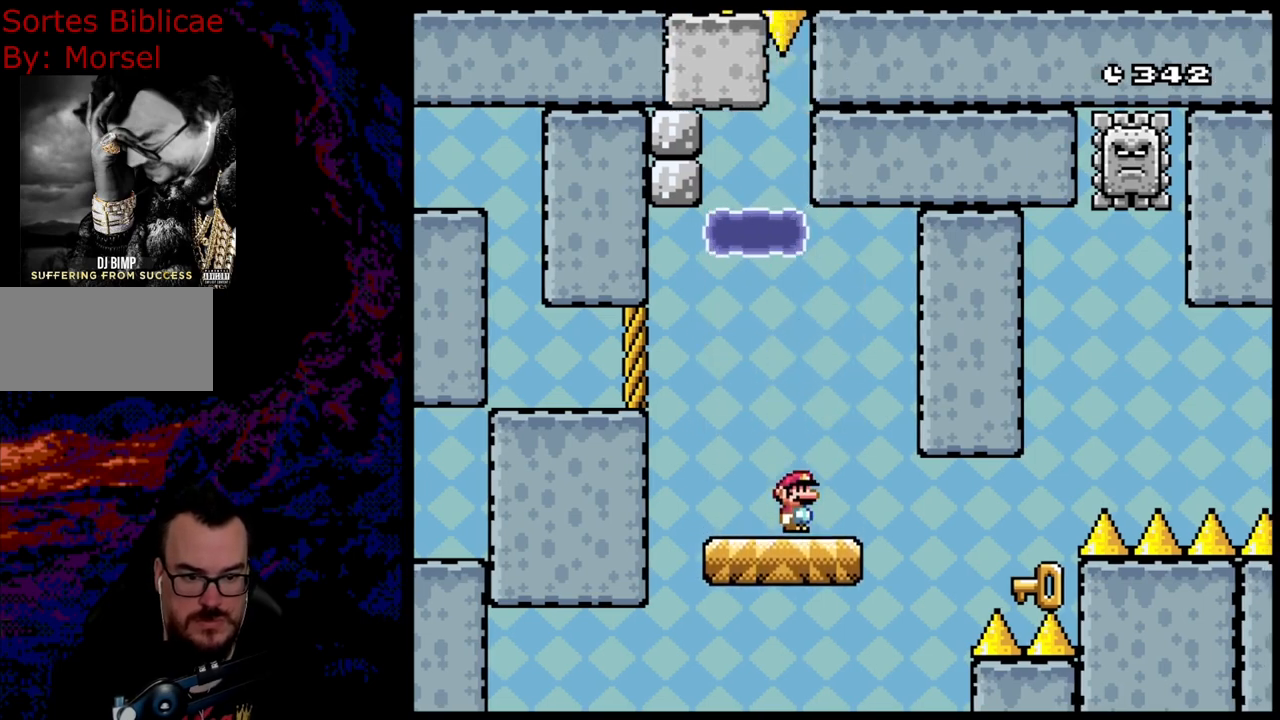
{"buttons": ["A", "X", "DPAD_RIGHT"], "events": [[100, "DPAD_RIGHT", "down"], [367, "A", "down"]]}
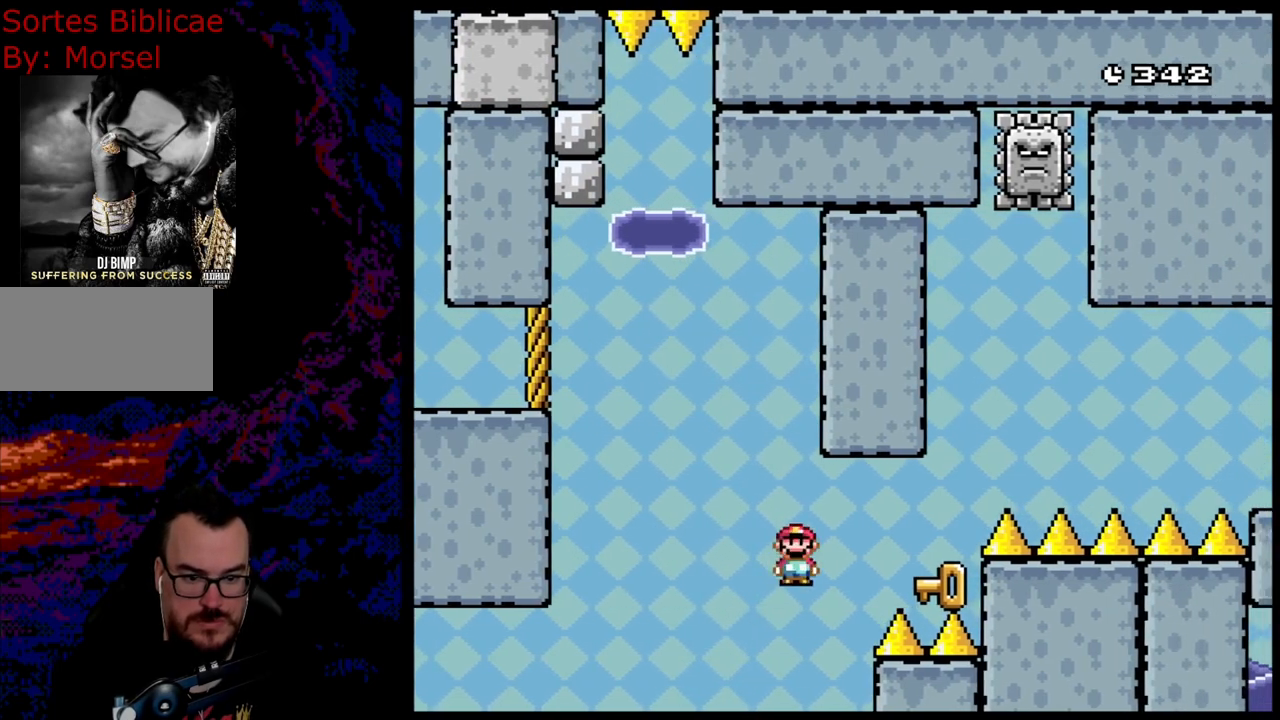
{"buttons": [], "events": [[217, "DPAD_DOWN", "down"], [233, "DPAD_LEFT", "down"], [233, "DPAD_RIGHT", "up"], [250, "DPAD_DOWN", "up"], [367, "A", "up"], [367, "X", "up"], [417, "DPAD_LEFT", "up"]]}
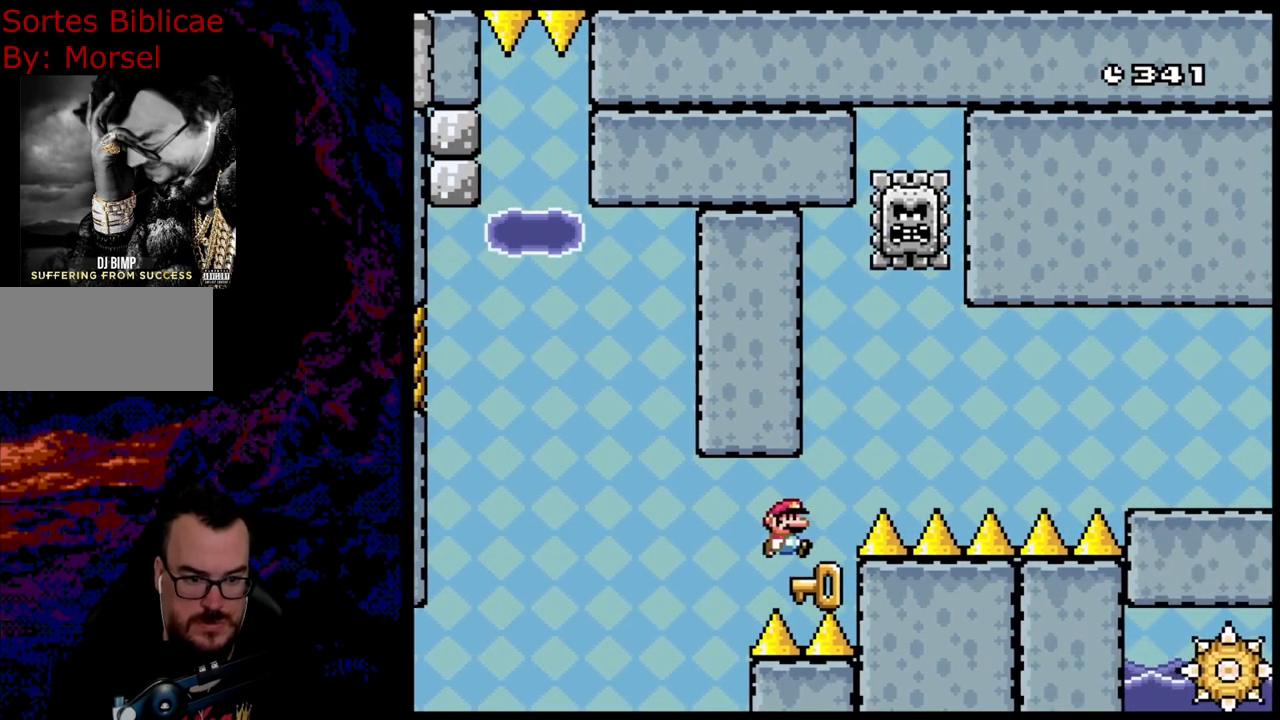
{"buttons": [], "events": [[233, "DPAD_RIGHT", "down"], [333, "DPAD_RIGHT", "up"]]}
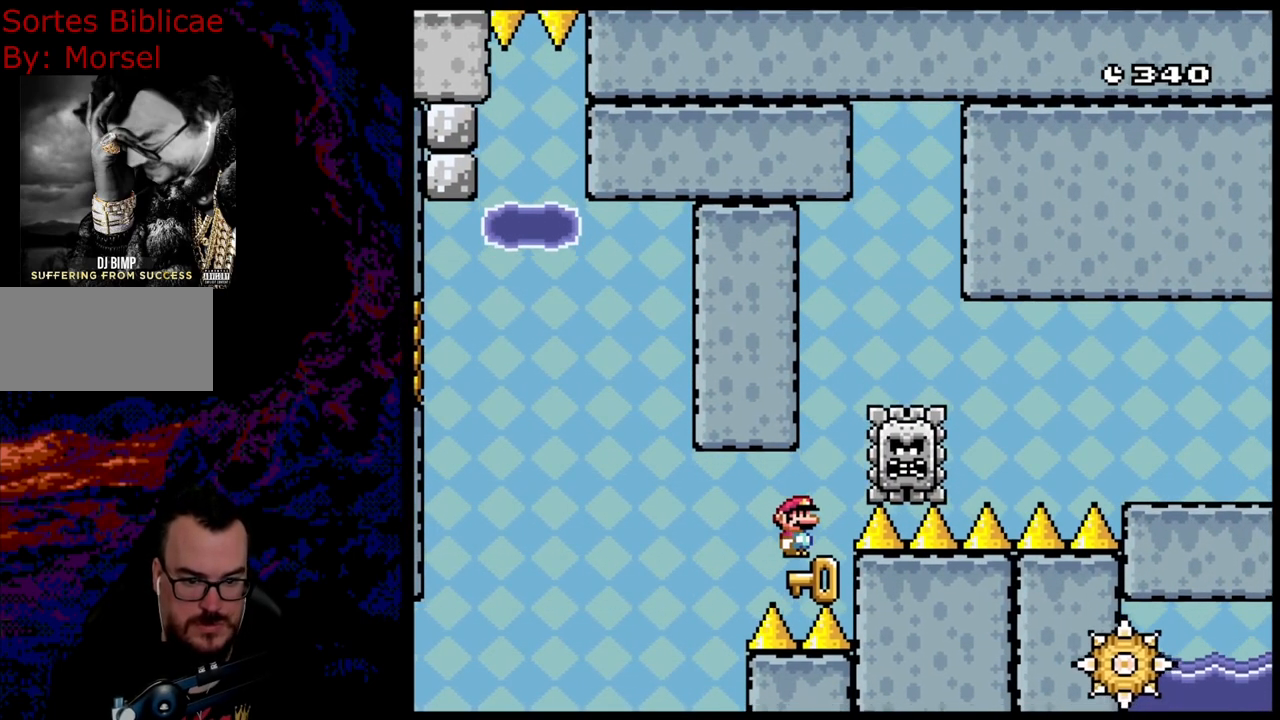
{"buttons": [], "events": [[100, "DPAD_RIGHT", "down"], [217, "DPAD_RIGHT", "up"]]}
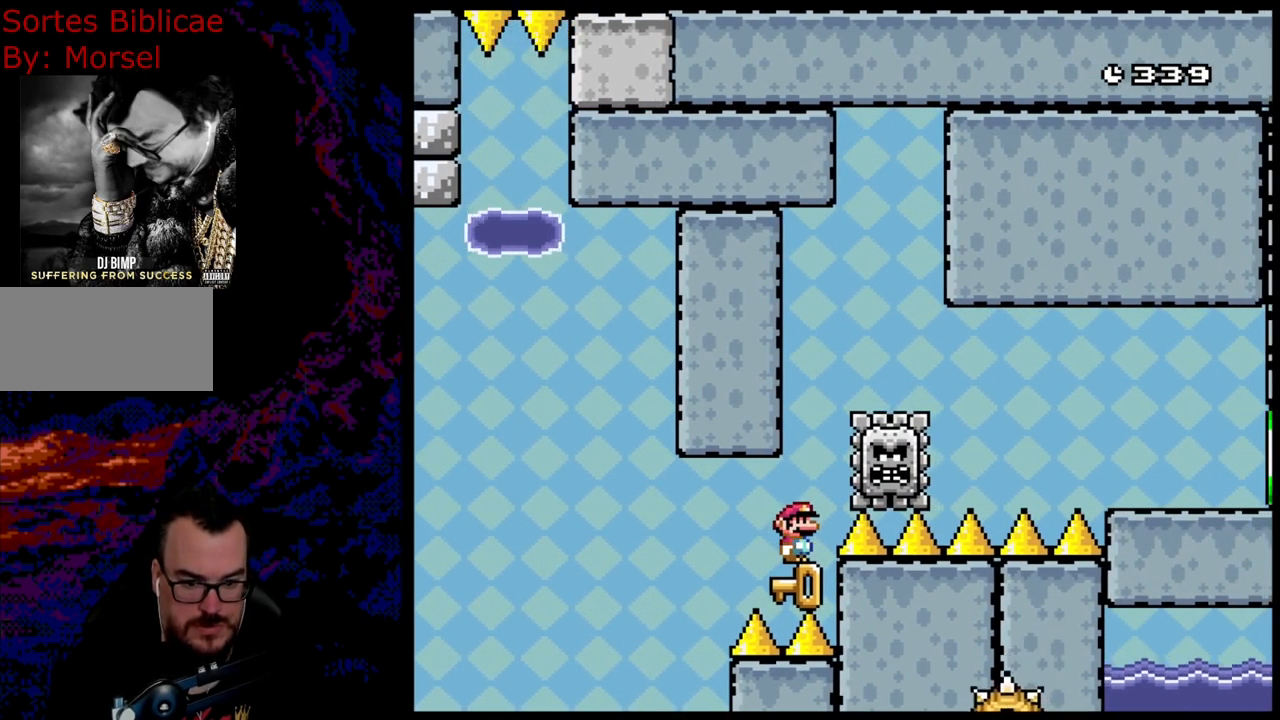
{"buttons": [], "events": []}
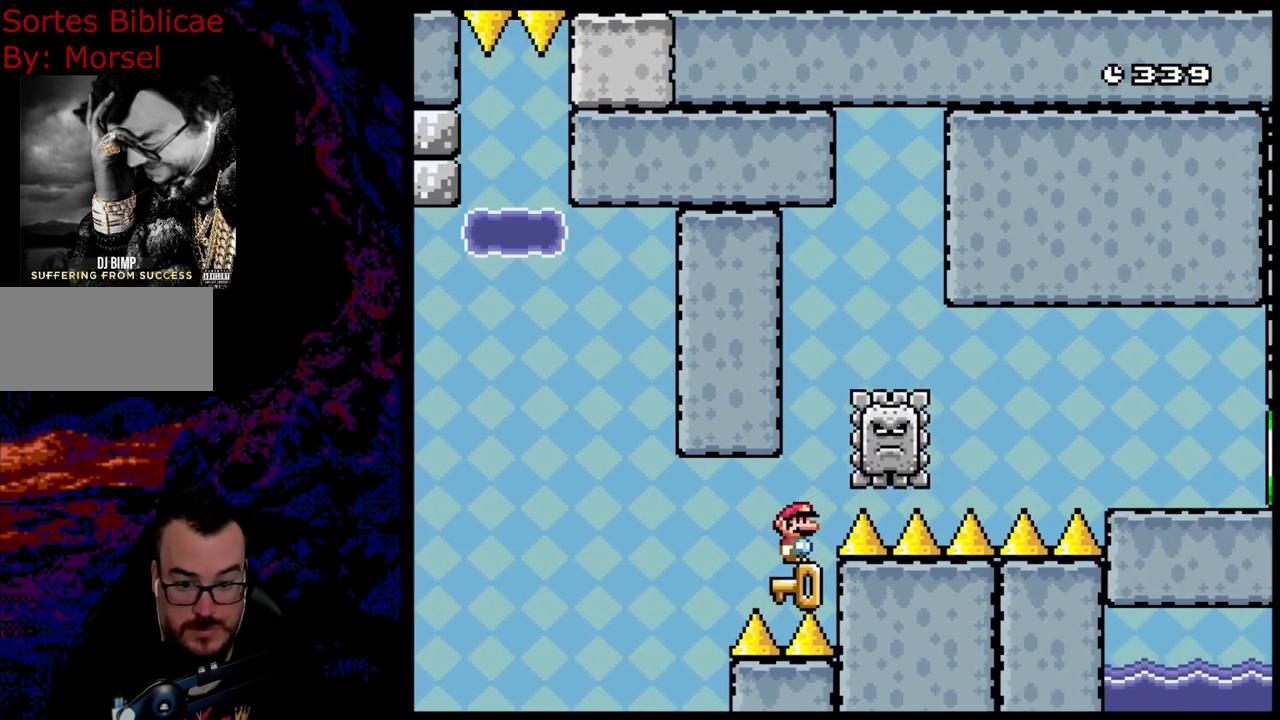
{"buttons": [], "events": [[350, "DPAD_RIGHT", "down"], [400, "DPAD_RIGHT", "up"]]}